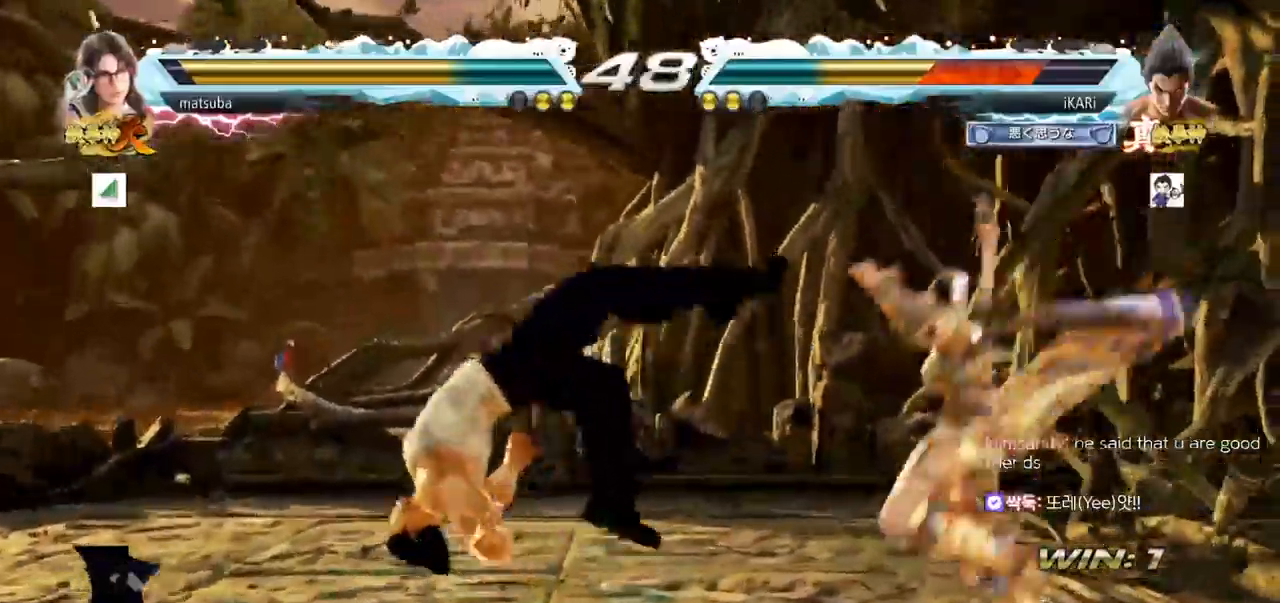
Gameplay with a controller (arcade stick); each line is a JSON object with the inputs held at the frame after it. "events" lists button and stick changes between this image and that frame as [ms after this image, input, new state], when the widget could be followed in between. Not read: L3 R3.
{"buttons": ["SQUARE", "TRIANGLE"], "left_stick": "center", "events": [[116, "SQUARE", "down"], [133, "TRIANGLE", "up"], [183, "SQUARE", "up"], [183, "TRIANGLE", "down"], [233, "SQUARE", "down"], [267, "TRIANGLE", "up"], [317, "SQUARE", "up"], [333, "TRIANGLE", "down"], [350, "SQUARE", "down"], [350, "TRIANGLE", "up"], [400, "TRIANGLE", "down"], [433, "SQUARE", "up"], [483, "SQUARE", "down"]]}
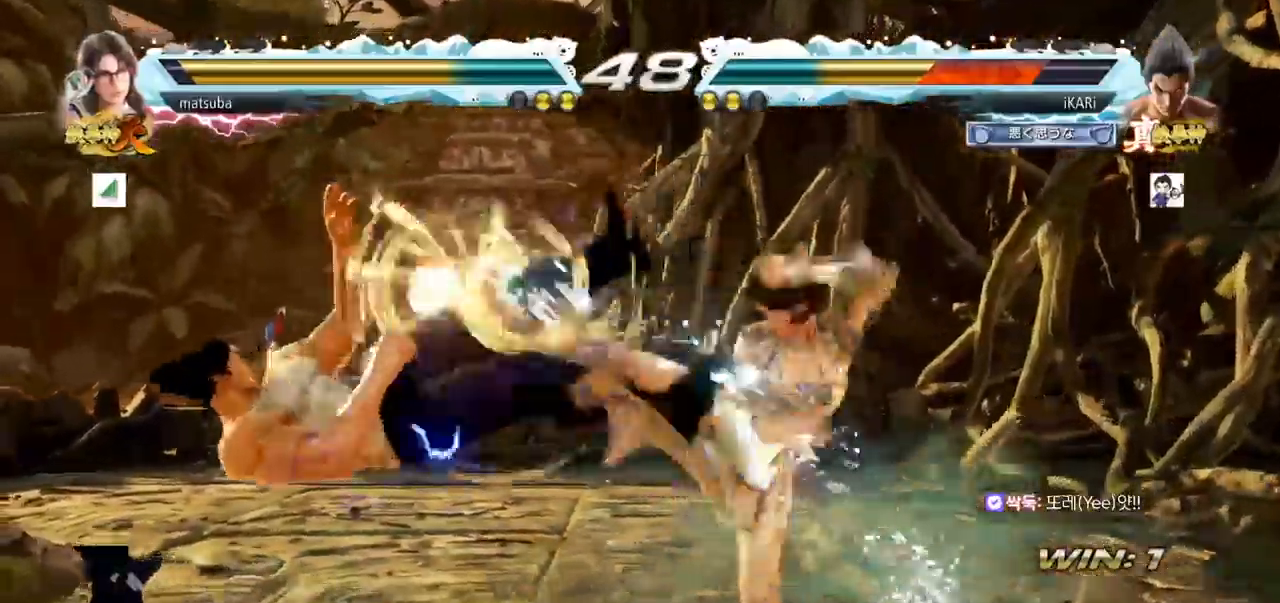
{"buttons": ["TRIANGLE"], "left_stick": "center", "events": [[17, "TRIANGLE", "up"], [67, "SQUARE", "up"], [67, "TRIANGLE", "down"], [100, "SQUARE", "down"], [150, "TRIANGLE", "up"], [267, "TRIANGLE", "down"], [300, "SQUARE", "up"], [367, "TRIANGLE", "up"], [484, "TRIANGLE", "down"]]}
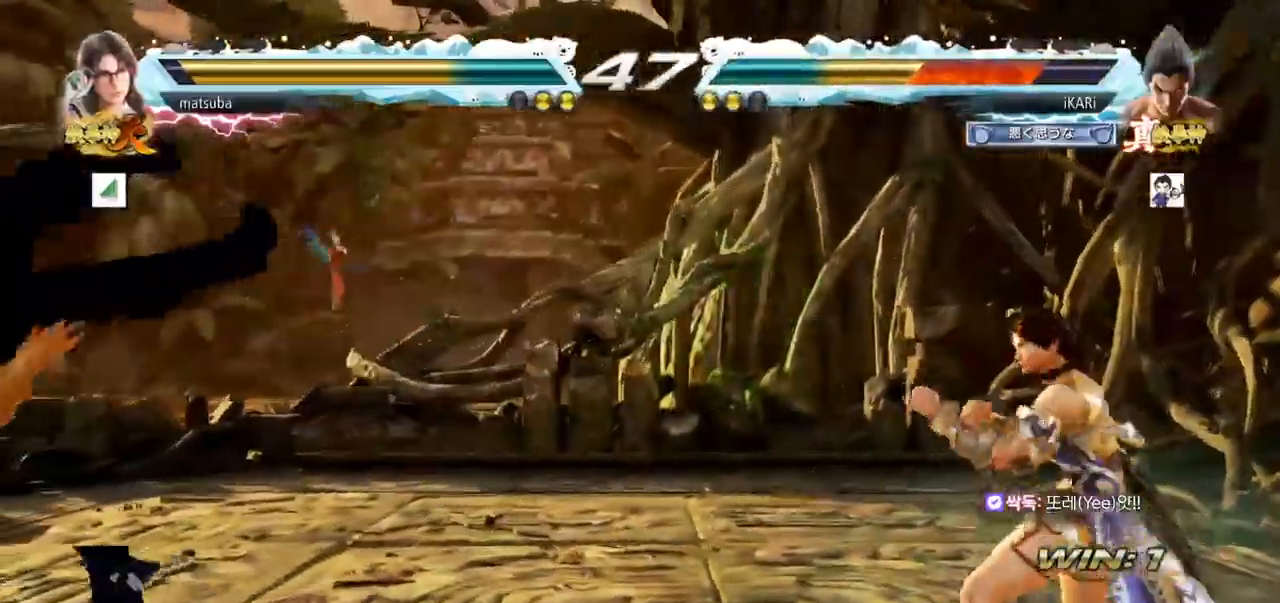
{"buttons": ["SQUARE"], "left_stick": "center", "events": [[16, "SQUARE", "down"], [33, "TRIANGLE", "up"], [83, "SQUARE", "up"], [100, "TRIANGLE", "down"], [166, "SQUARE", "down"], [183, "TRIANGLE", "up"], [250, "SQUARE", "up"], [267, "TRIANGLE", "down"], [283, "SQUARE", "down"], [350, "SQUARE", "up"], [400, "SQUARE", "down"], [400, "TRIANGLE", "up"], [467, "TRIANGLE", "down"], [500, "TRIANGLE", "up"]]}
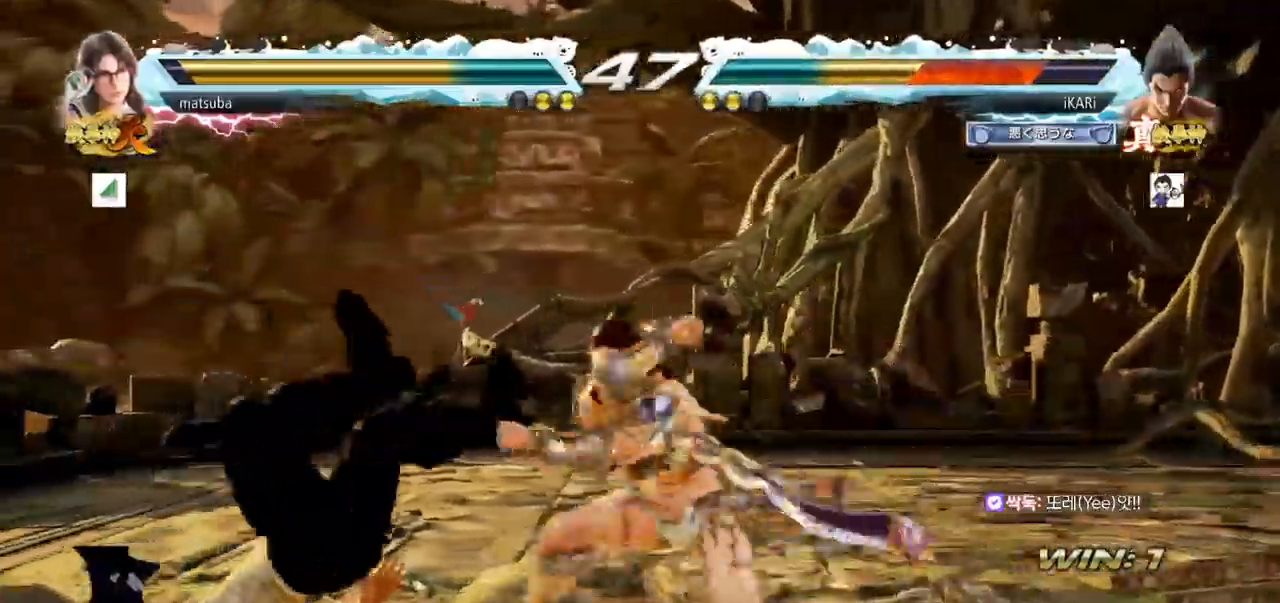
{"buttons": ["SQUARE", "TRIANGLE"], "left_stick": "center", "events": [[50, "TRIANGLE", "down"], [84, "SQUARE", "up"], [84, "TRIANGLE", "up"], [134, "SQUARE", "down"], [134, "TRIANGLE", "down"], [184, "SQUARE", "up"], [200, "TRIANGLE", "up"], [234, "SQUARE", "down"], [234, "TRIANGLE", "down"], [300, "TRIANGLE", "up"], [350, "TRIANGLE", "down"], [400, "SQUARE", "up"], [400, "TRIANGLE", "up"], [434, "TRIANGLE", "down"], [451, "SQUARE", "down"]]}